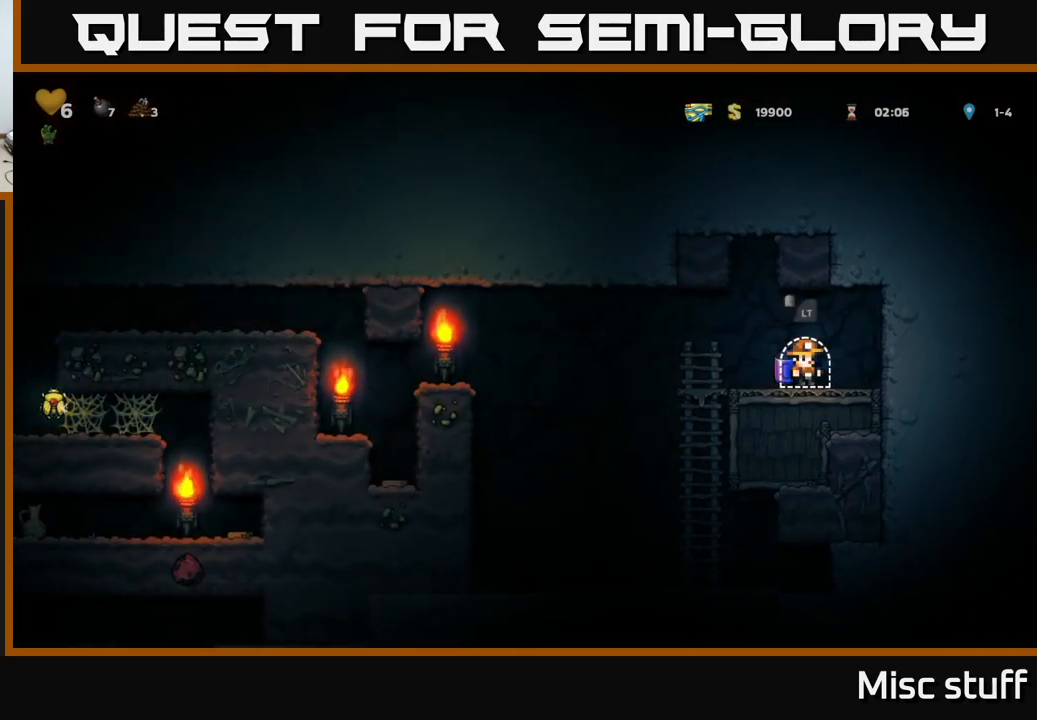
Gameplay with a controller (Xbox layout); each line is a JSON object with the inputs held at the frame after it. "events" lists button and stick changes between this image and that frame as [ms after this image, input, new state], when the widget could be followed in between. Not read: right_stick.
{"buttons": ["DPAD_LEFT"], "left_stick": "center", "events": [[333, "A", "down"], [483, "A", "up"]]}
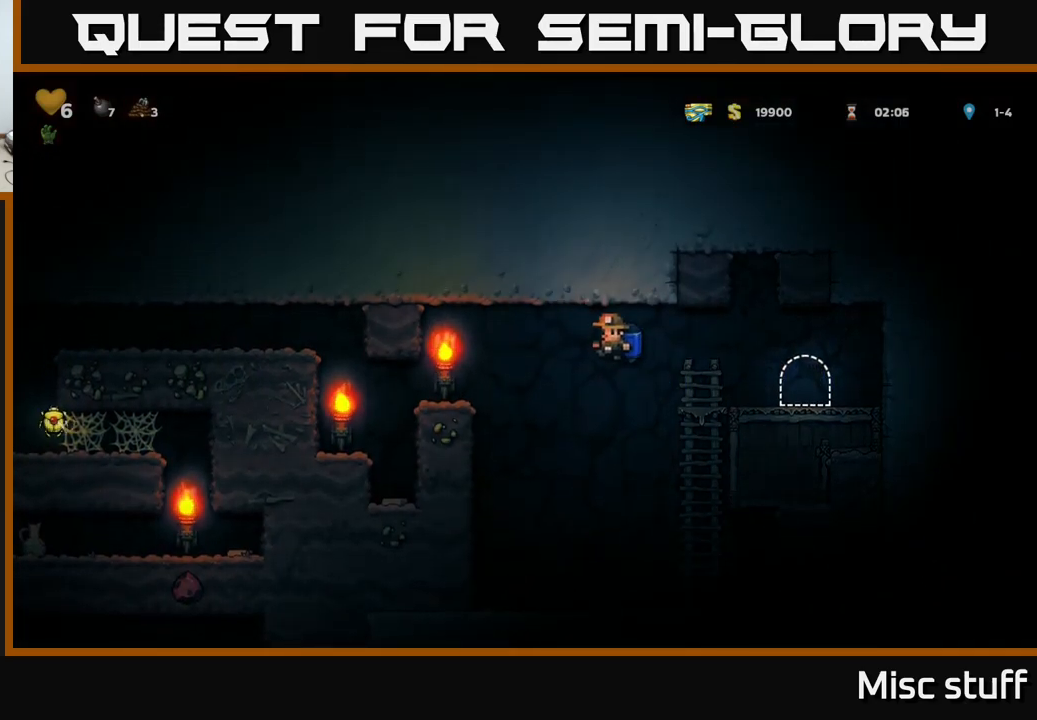
{"buttons": [], "left_stick": "center", "events": [[433, "DPAD_LEFT", "up"]]}
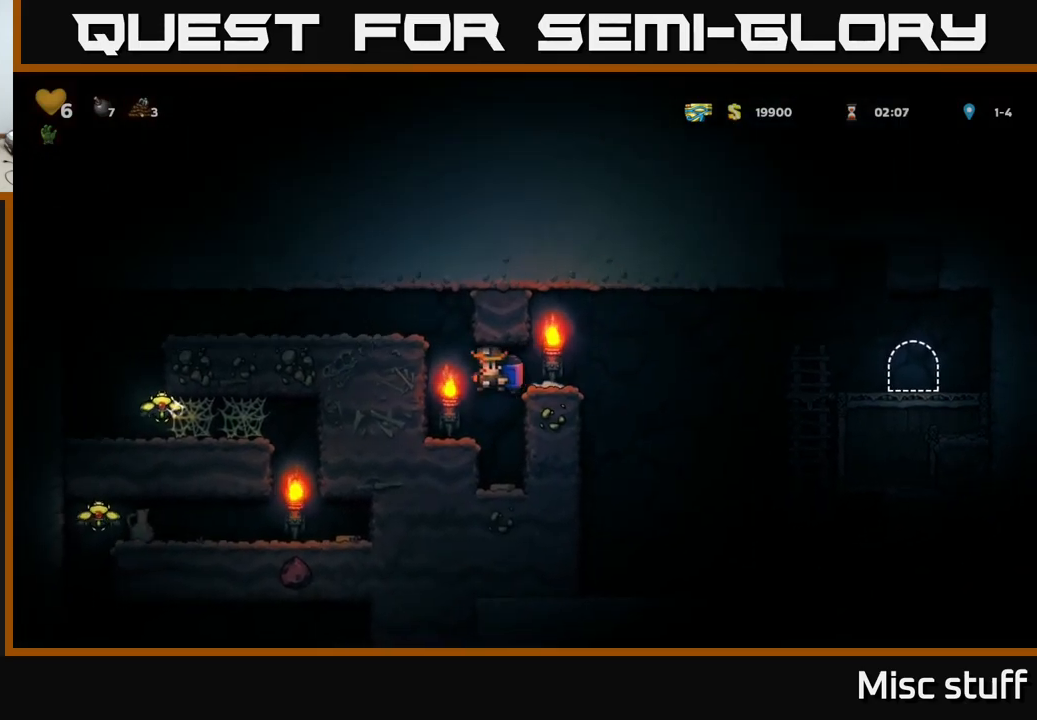
{"buttons": ["A"], "left_stick": "center", "events": [[50, "DPAD_RIGHT", "down"], [117, "DPAD_RIGHT", "up"], [500, "A", "down"]]}
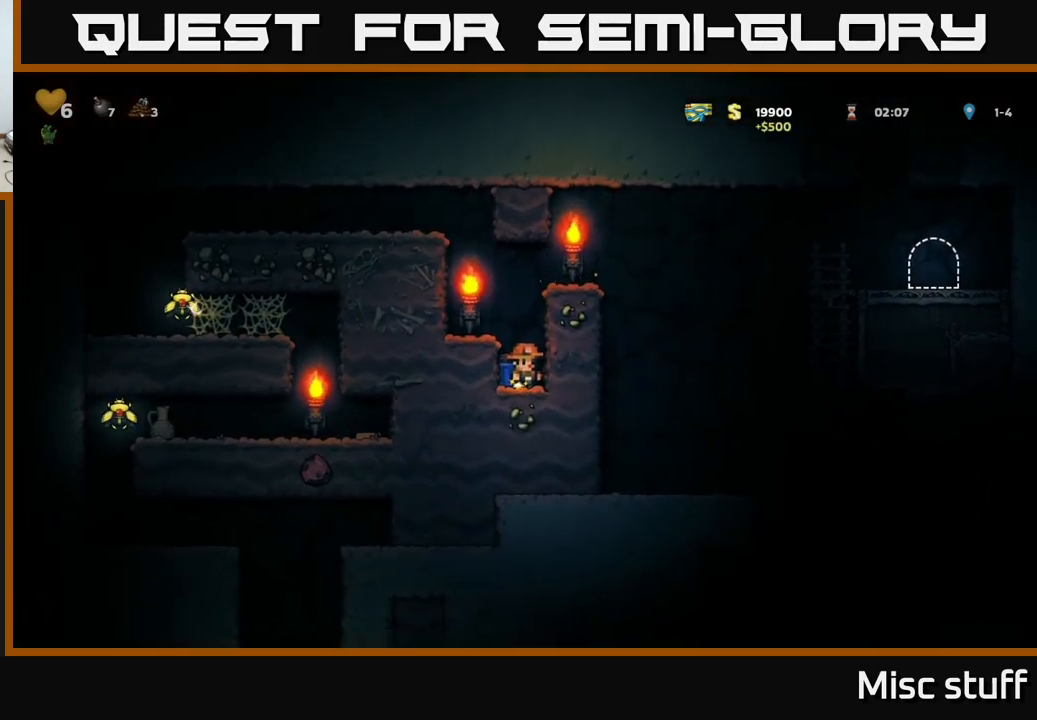
{"buttons": ["DPAD_LEFT"], "left_stick": "center", "events": [[117, "A", "up"], [200, "A", "down"], [217, "DPAD_LEFT", "down"], [500, "A", "up"]]}
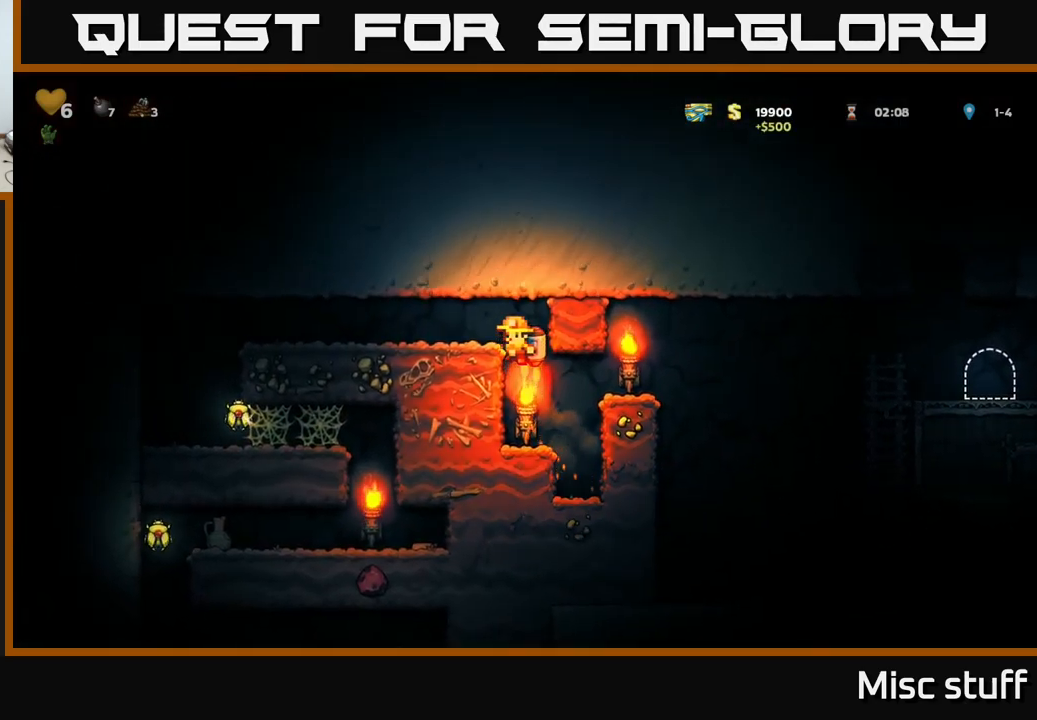
{"buttons": ["DPAD_LEFT"], "left_stick": "center", "events": []}
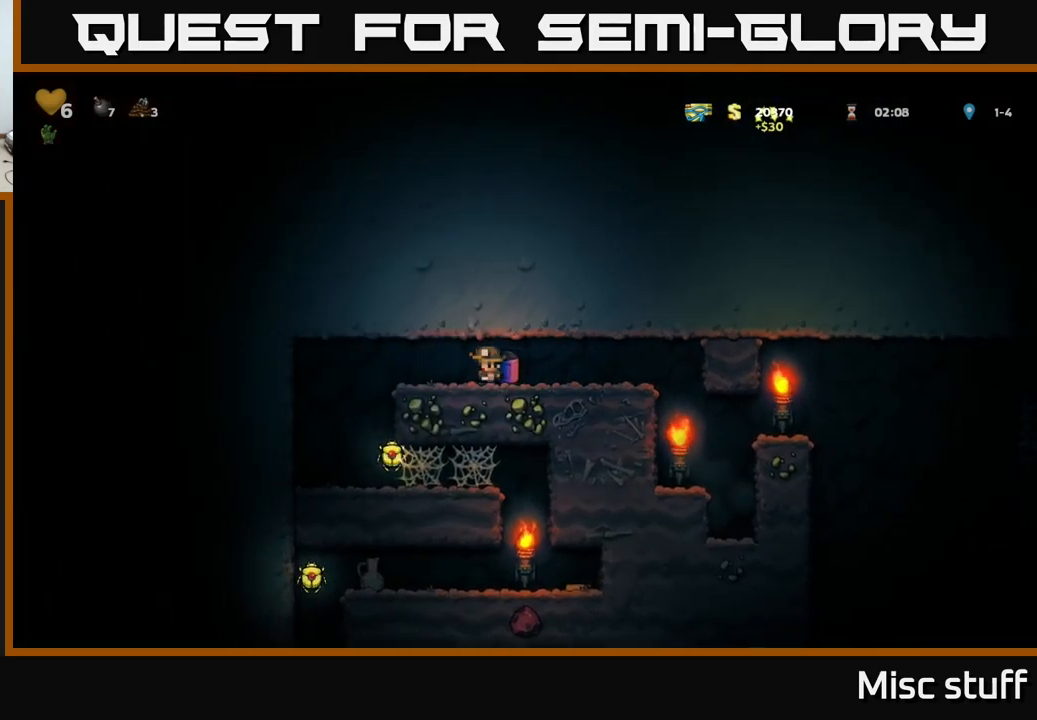
{"buttons": ["DPAD_RIGHT"], "left_stick": "center", "events": [[283, "DPAD_LEFT", "up"], [417, "DPAD_RIGHT", "down"]]}
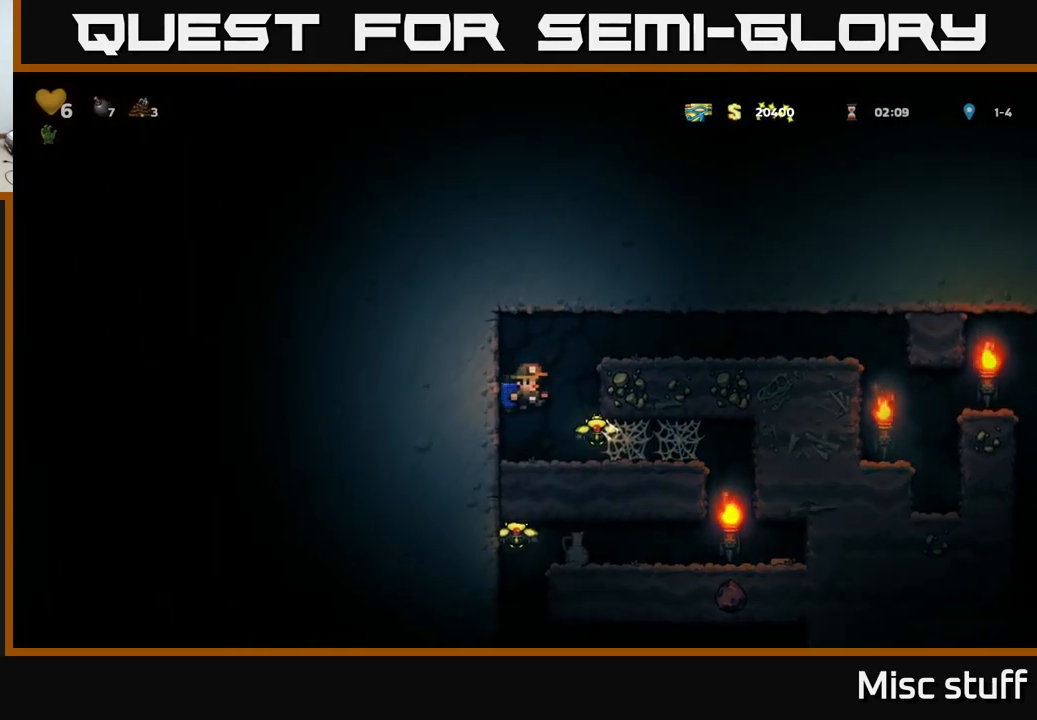
{"buttons": ["A", "DPAD_RIGHT"], "left_stick": "center", "events": [[217, "A", "down"], [300, "A", "up"], [350, "A", "down"], [400, "A", "up"], [483, "A", "down"]]}
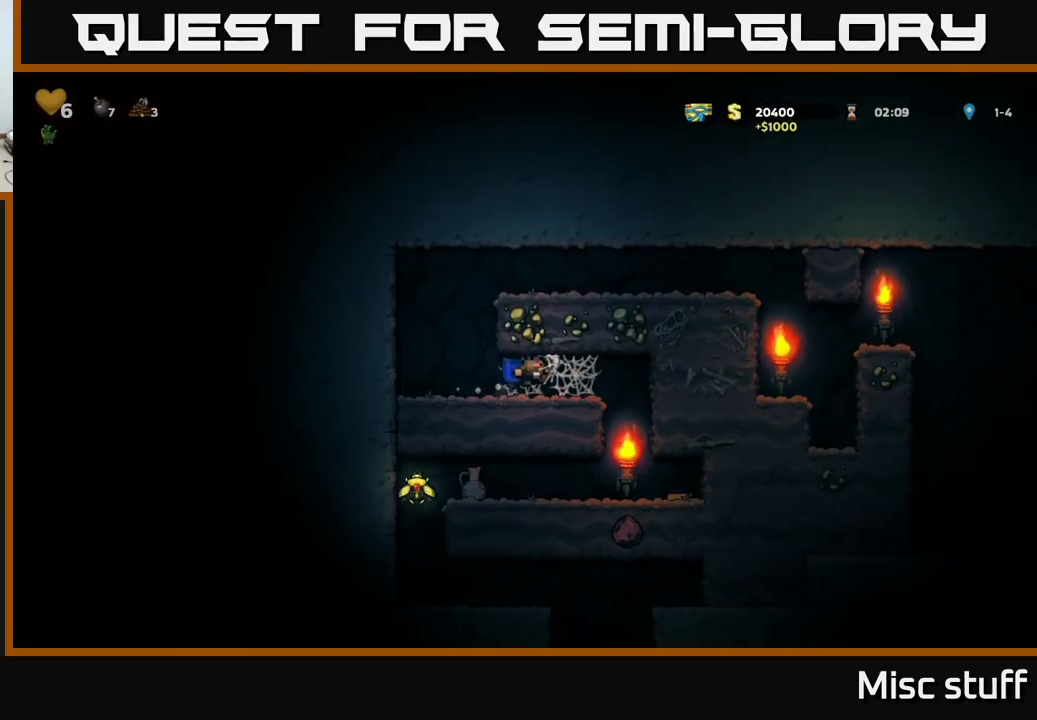
{"buttons": ["A", "DPAD_RIGHT"], "left_stick": "center", "events": [[33, "A", "up"], [100, "A", "down"], [183, "A", "up"], [250, "A", "down"], [283, "A", "up"], [367, "A", "down"], [433, "A", "up"], [500, "A", "down"]]}
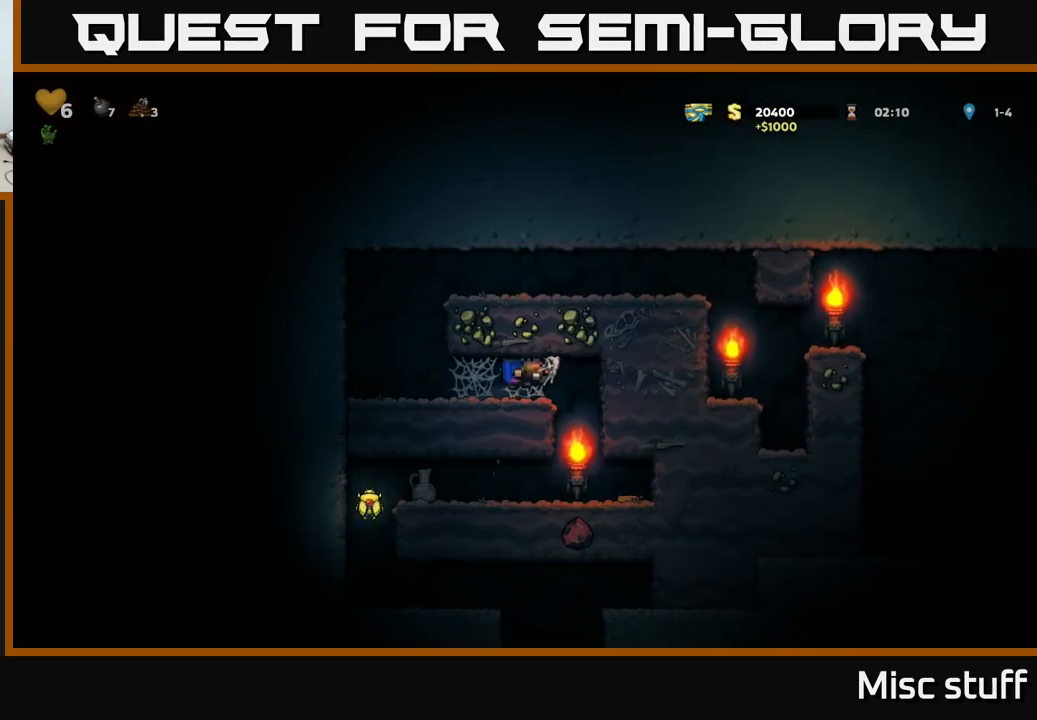
{"buttons": ["DPAD_RIGHT"], "left_stick": "center", "events": [[83, "A", "up"], [167, "A", "down"], [217, "A", "up"]]}
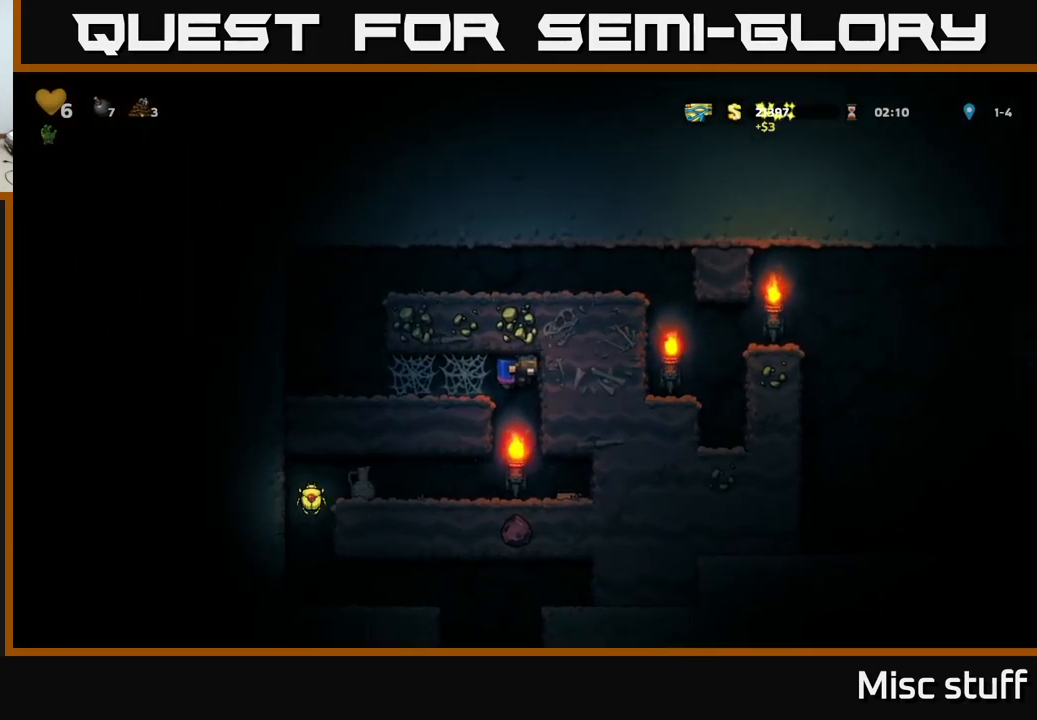
{"buttons": [], "left_stick": "center", "events": [[133, "DPAD_RIGHT", "up"]]}
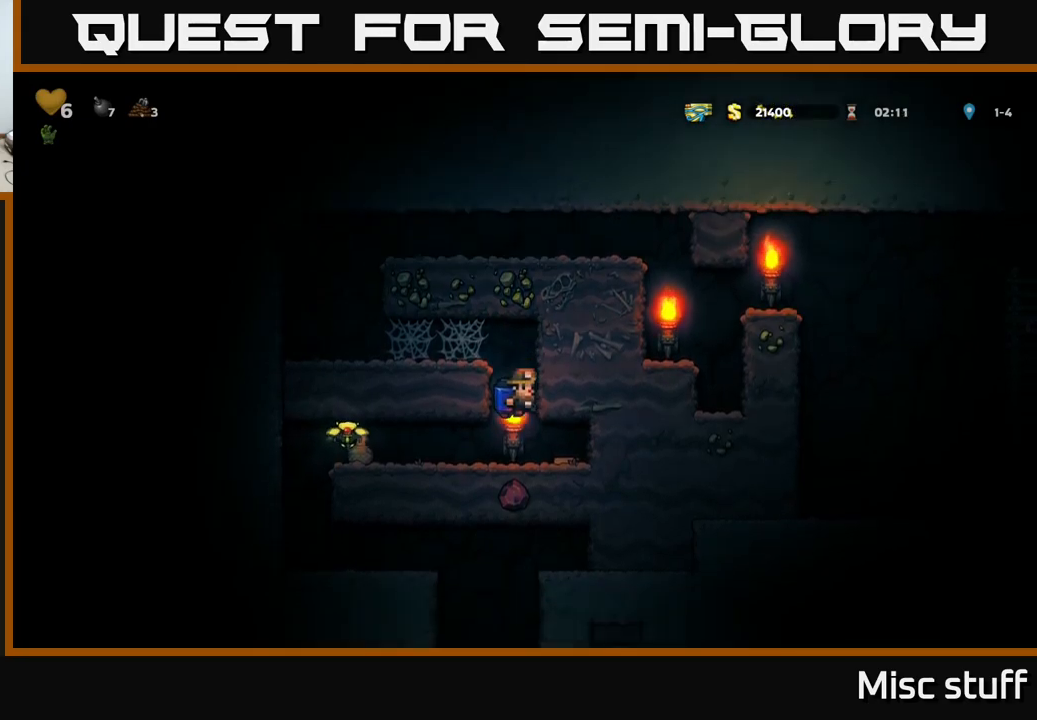
{"buttons": ["DPAD_LEFT"], "left_stick": "center", "events": [[100, "DPAD_RIGHT", "down"], [300, "DPAD_RIGHT", "up"], [334, "DPAD_LEFT", "down"]]}
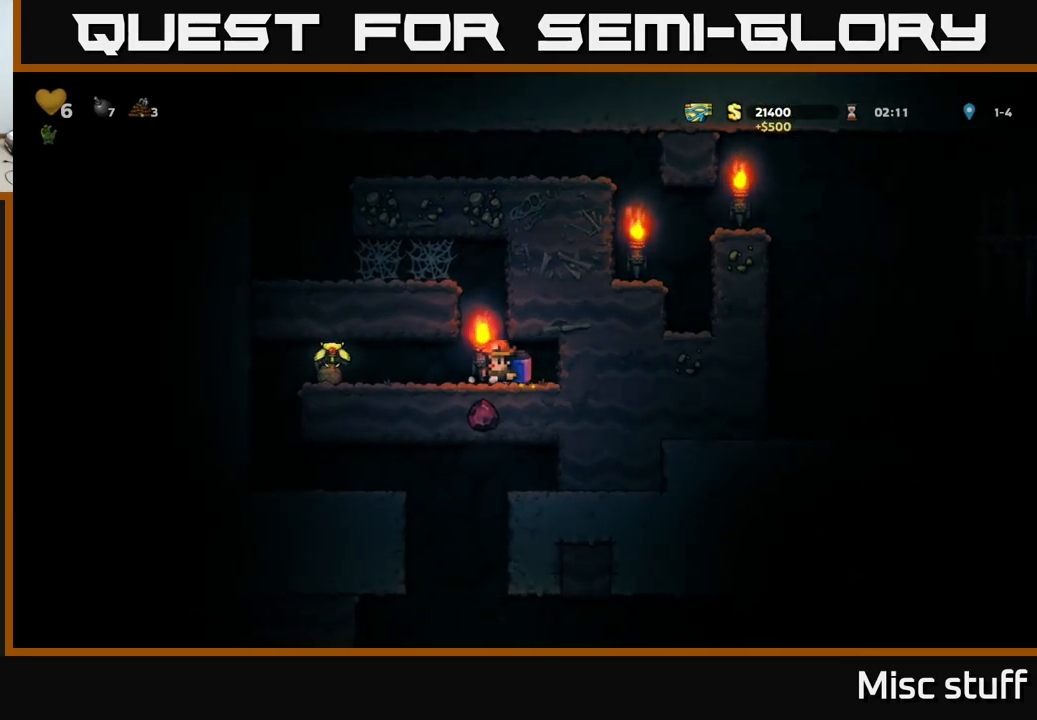
{"buttons": ["DPAD_DOWN"], "left_stick": "center", "events": [[350, "DPAD_DOWN", "down"], [350, "DPAD_LEFT", "up"], [434, "X", "down"], [500, "X", "up"]]}
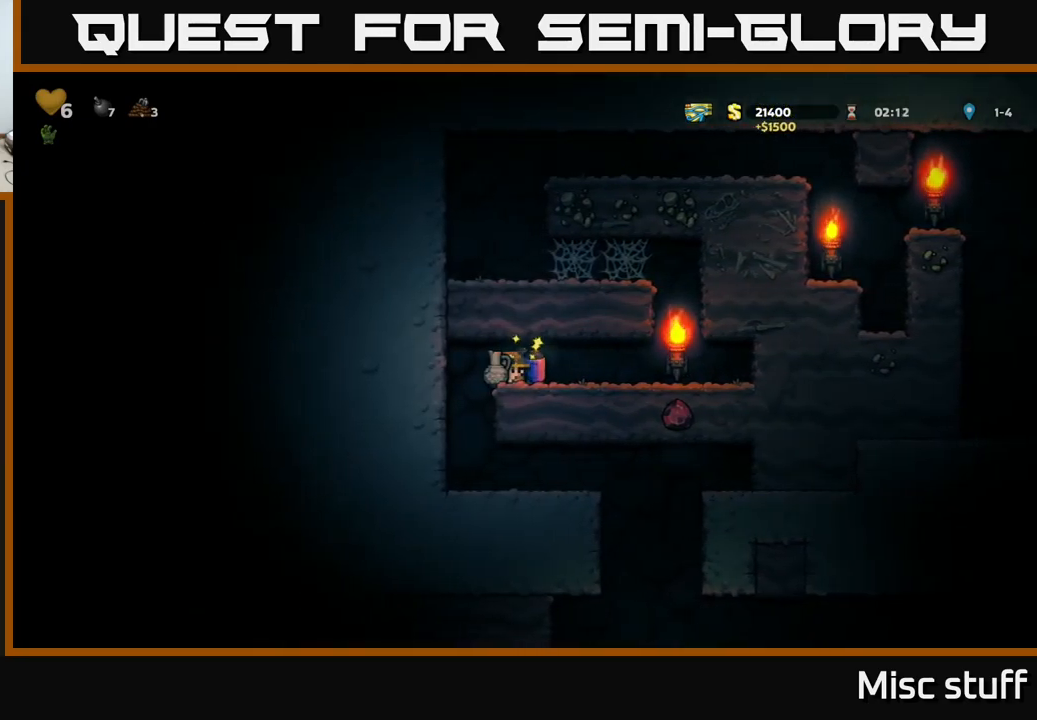
{"buttons": [], "left_stick": "center", "events": [[50, "DPAD_DOWN", "up"], [67, "DPAD_LEFT", "down"], [234, "DPAD_LEFT", "up"]]}
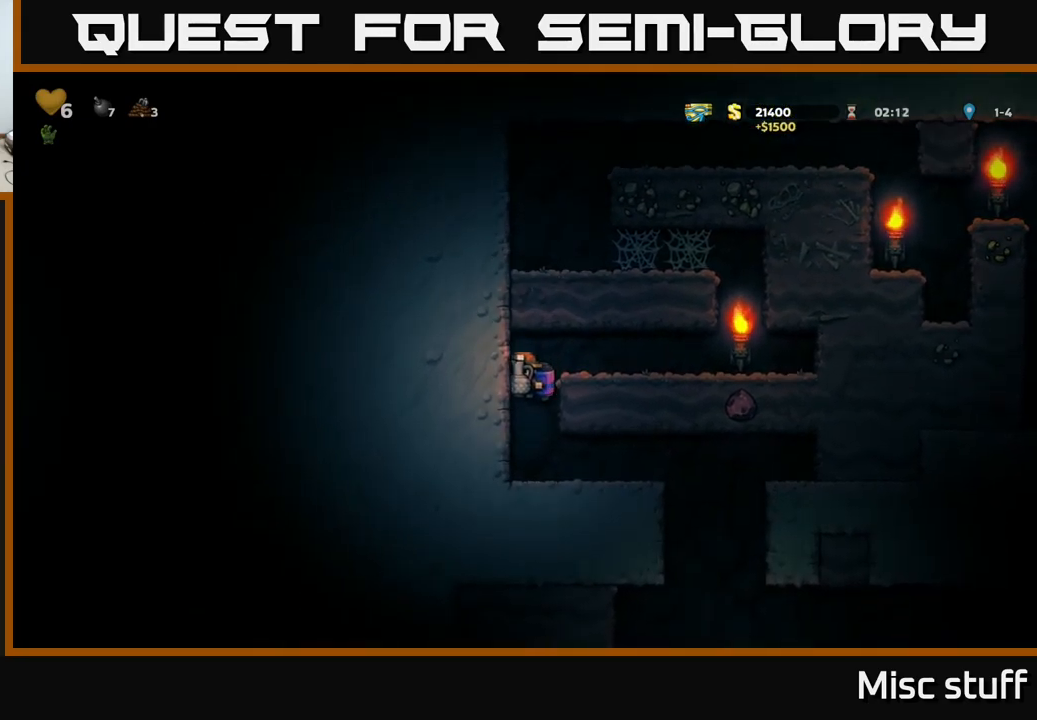
{"buttons": [], "left_stick": "center", "events": [[100, "DPAD_RIGHT", "down"], [217, "DPAD_RIGHT", "up"], [250, "X", "down"], [350, "X", "up"]]}
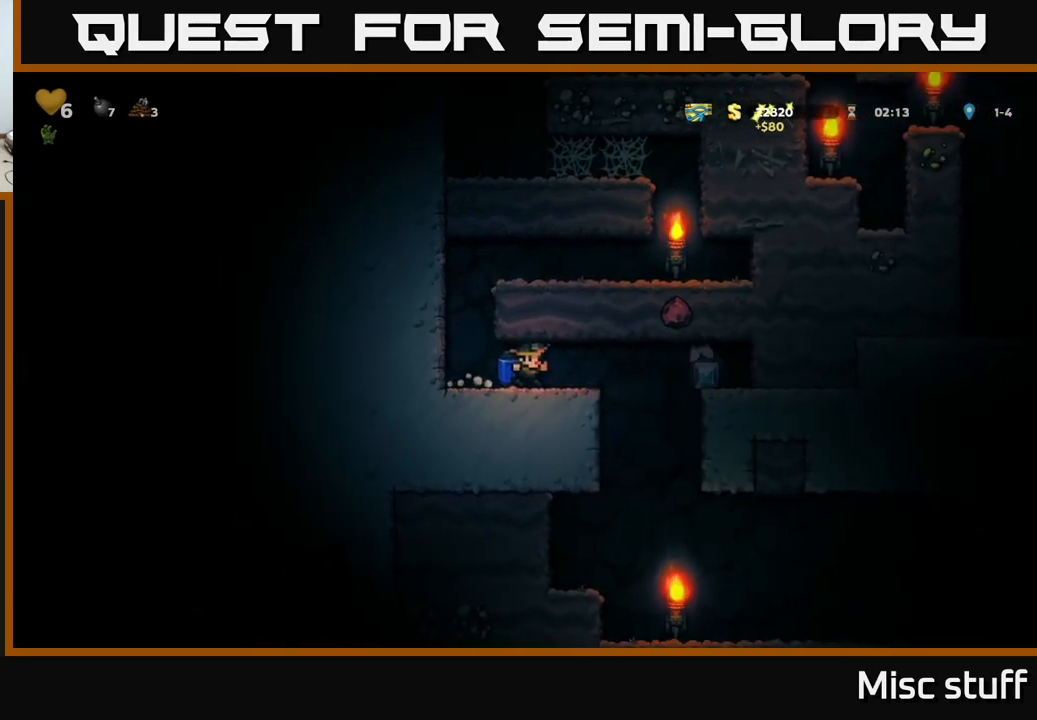
{"buttons": ["DPAD_RIGHT"], "left_stick": "center", "events": [[200, "DPAD_RIGHT", "down"]]}
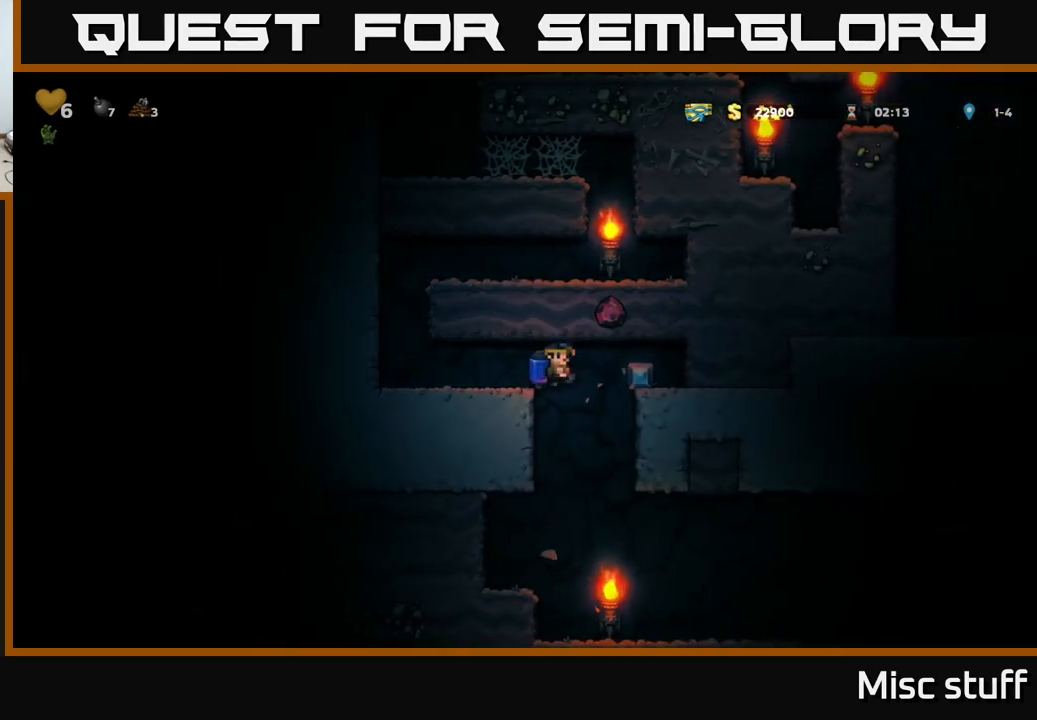
{"buttons": [], "left_stick": "center", "events": [[200, "DPAD_RIGHT", "up"], [284, "DPAD_DOWN", "down"], [300, "A", "down"], [367, "A", "up"], [400, "DPAD_DOWN", "up"]]}
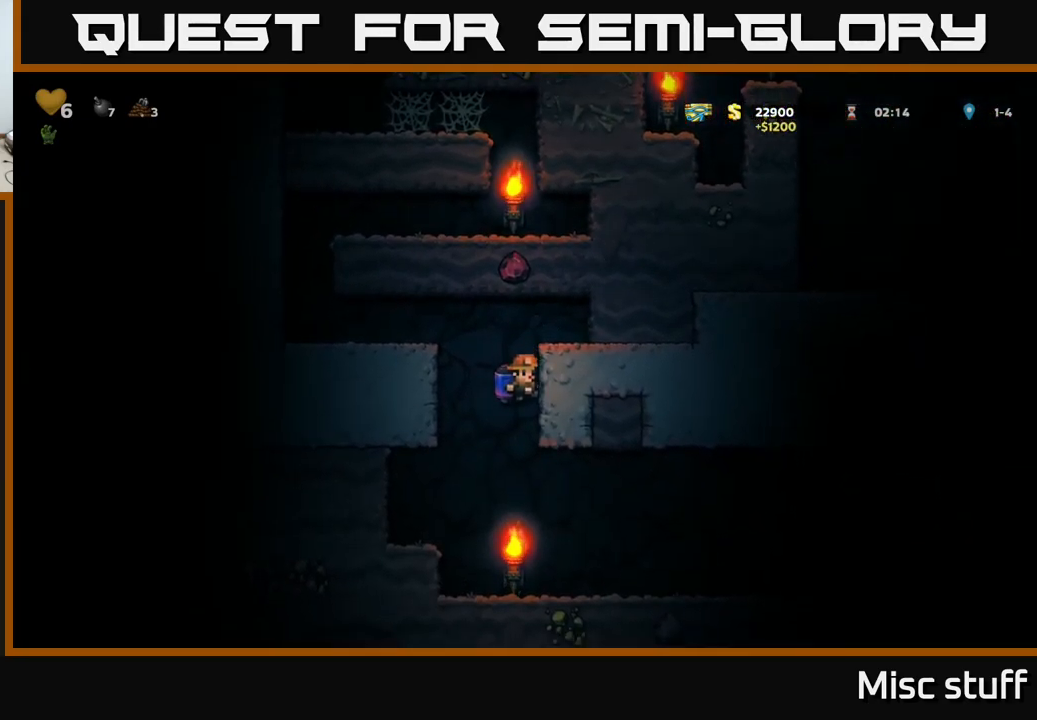
{"buttons": ["DPAD_RIGHT"], "left_stick": "center", "events": [[150, "DPAD_RIGHT", "down"], [400, "A", "down"], [500, "A", "up"]]}
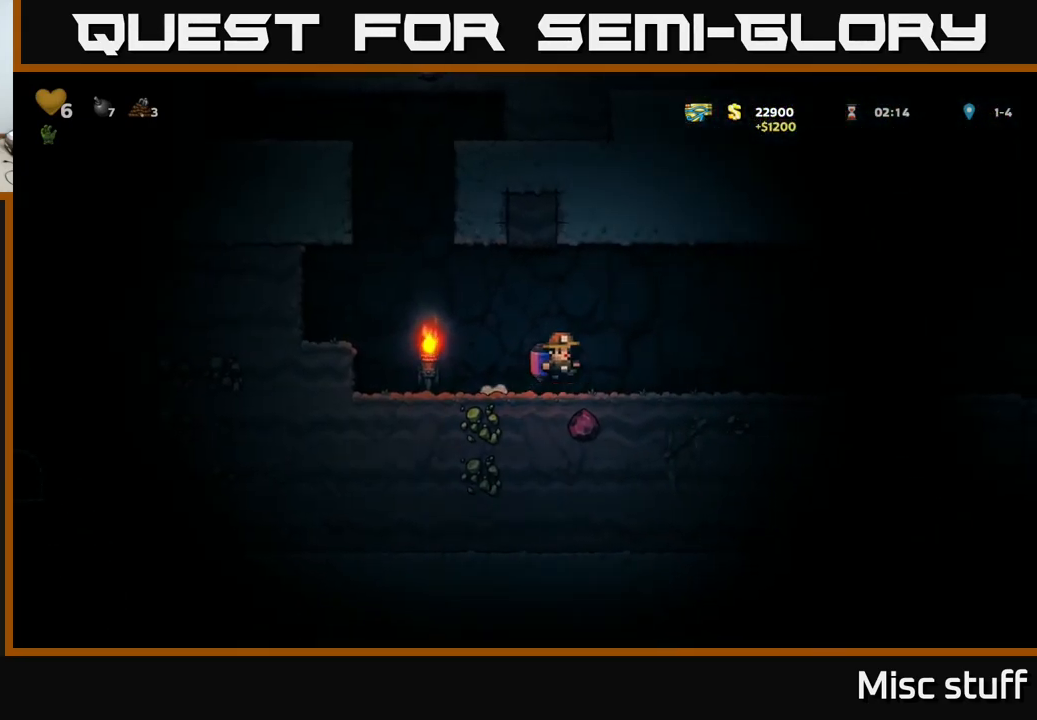
{"buttons": ["A", "DPAD_RIGHT"], "left_stick": "center", "events": [[434, "A", "down"]]}
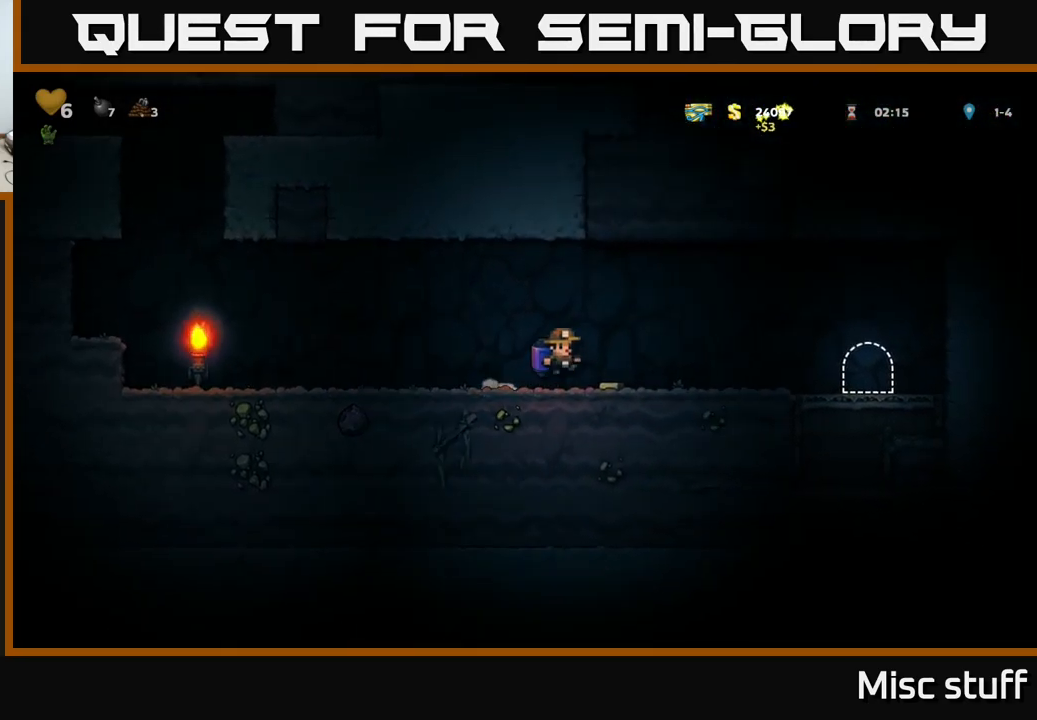
{"buttons": ["DPAD_RIGHT"], "left_stick": "center", "events": [[17, "A", "up"], [134, "DPAD_RIGHT", "up"], [184, "DPAD_LEFT", "down"], [384, "DPAD_LEFT", "up"], [417, "DPAD_RIGHT", "down"]]}
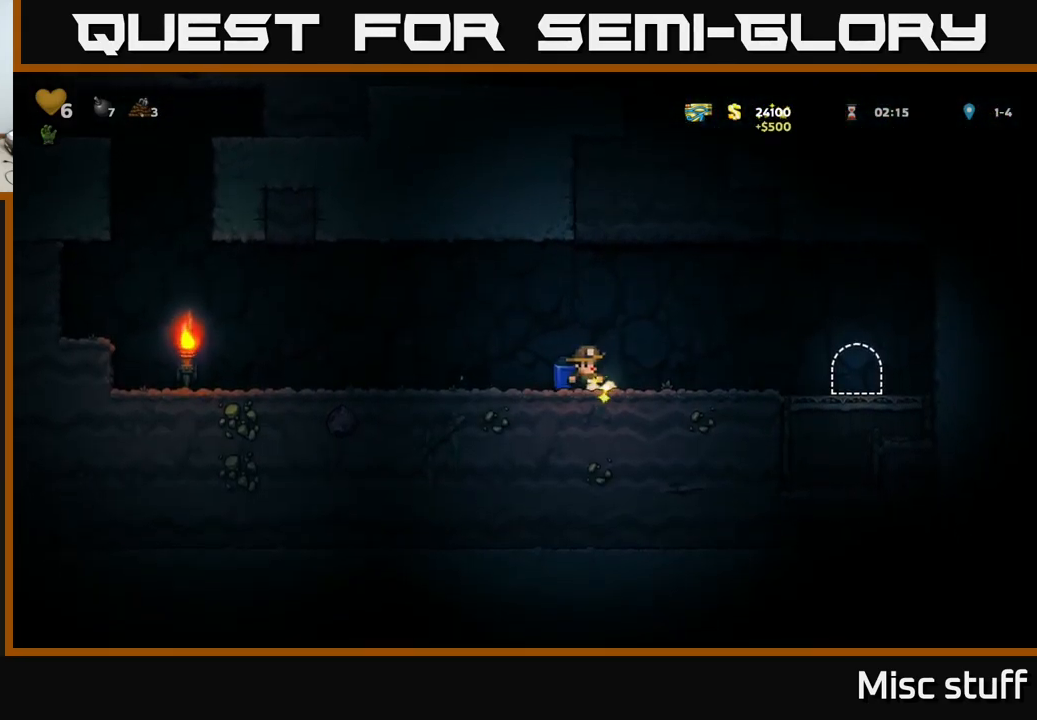
{"buttons": ["DPAD_RIGHT"], "left_stick": "center", "events": [[150, "A", "down"], [217, "A", "up"]]}
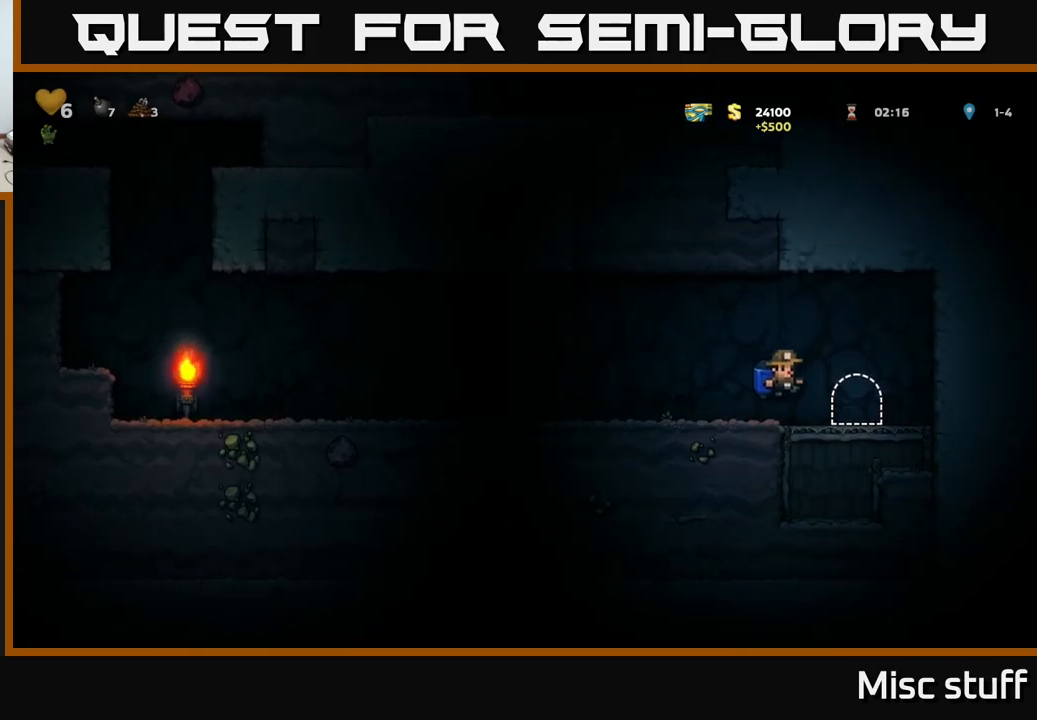
{"buttons": [], "left_stick": "center", "events": [[67, "DPAD_RIGHT", "up"], [150, "L2", "down"], [217, "L2", "up"], [300, "L2", "down"], [383, "L2", "up"]]}
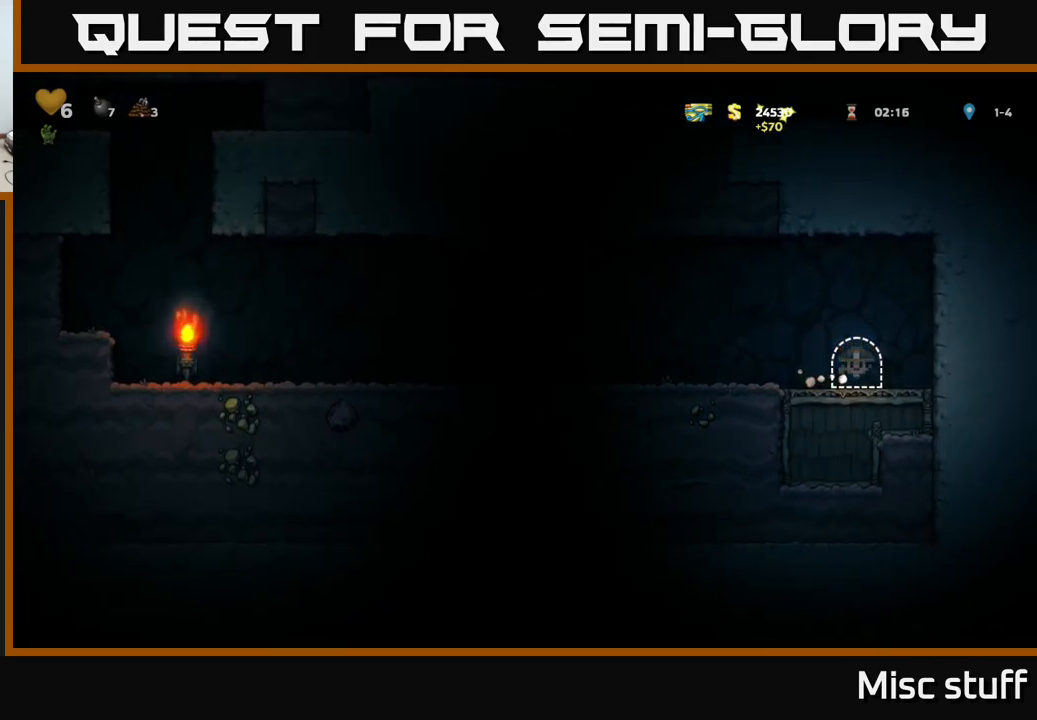
{"buttons": [], "left_stick": "center", "events": []}
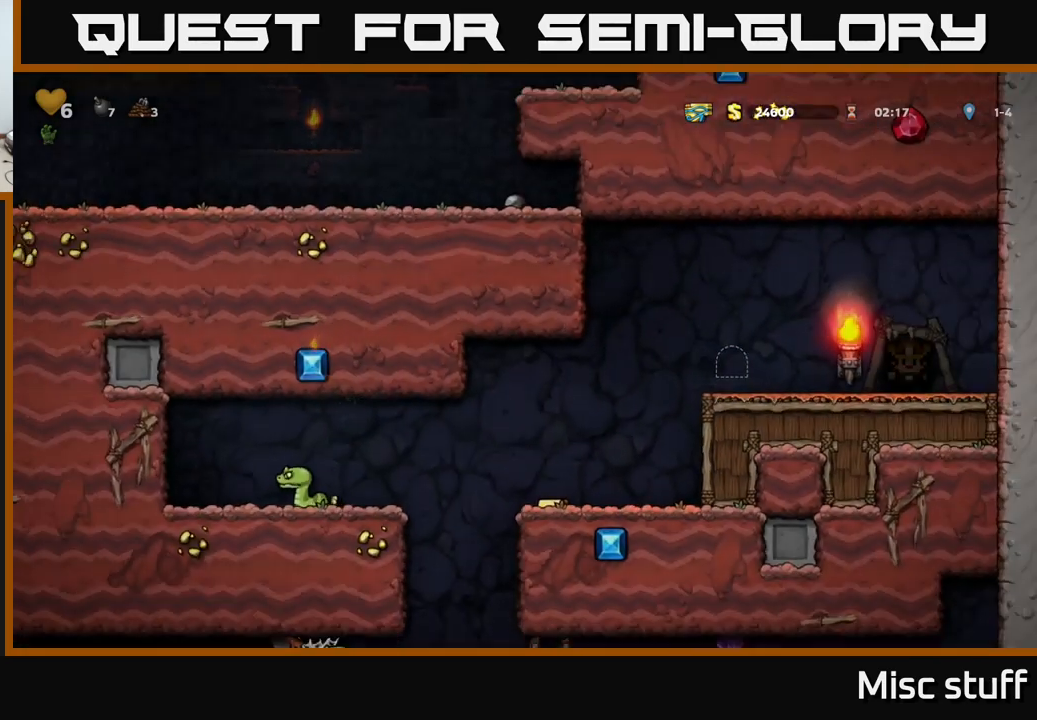
{"buttons": ["DPAD_LEFT"], "left_stick": "center", "events": [[417, "DPAD_LEFT", "down"]]}
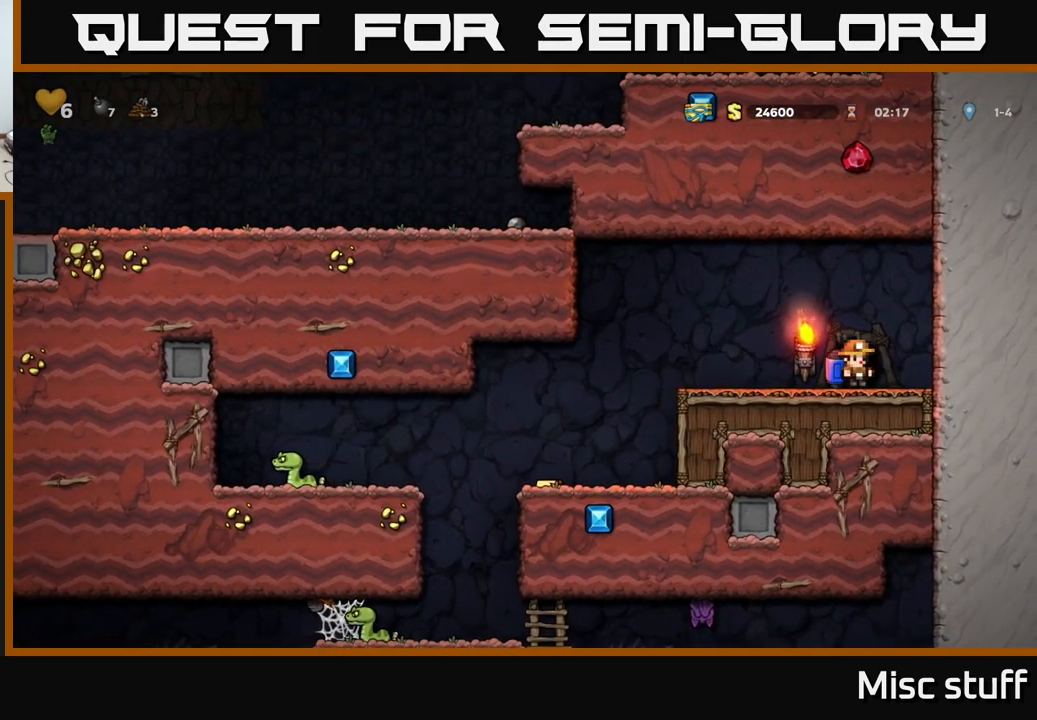
{"buttons": [], "left_stick": "center", "events": [[500, "DPAD_LEFT", "up"]]}
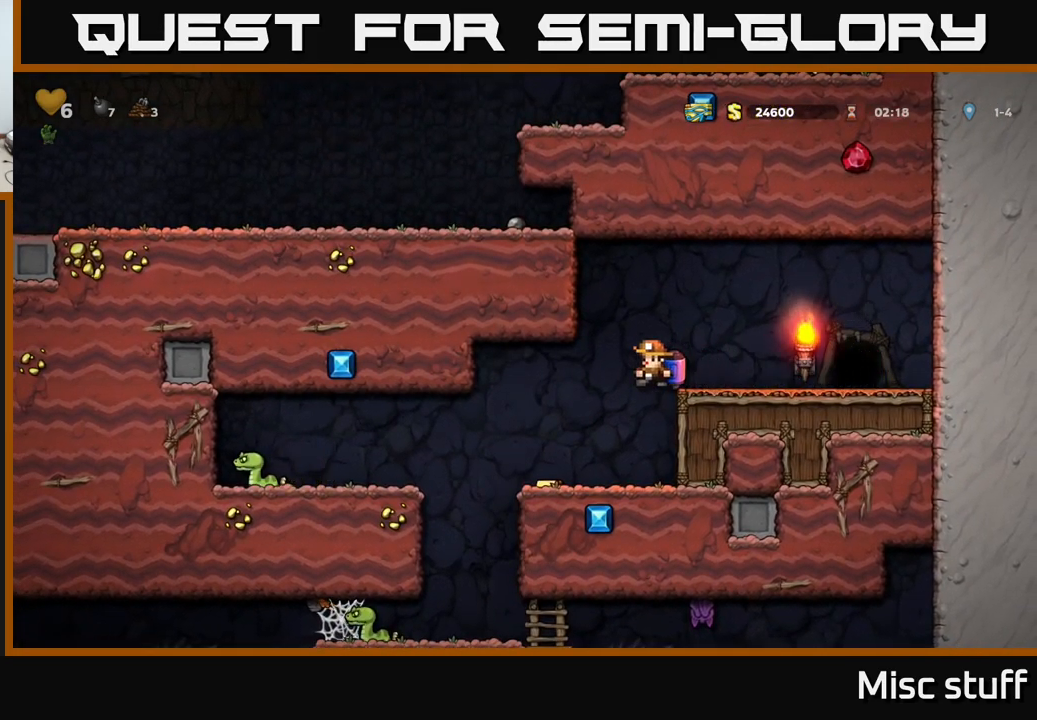
{"buttons": ["DPAD_LEFT"], "left_stick": "center", "events": [[267, "DPAD_LEFT", "down"]]}
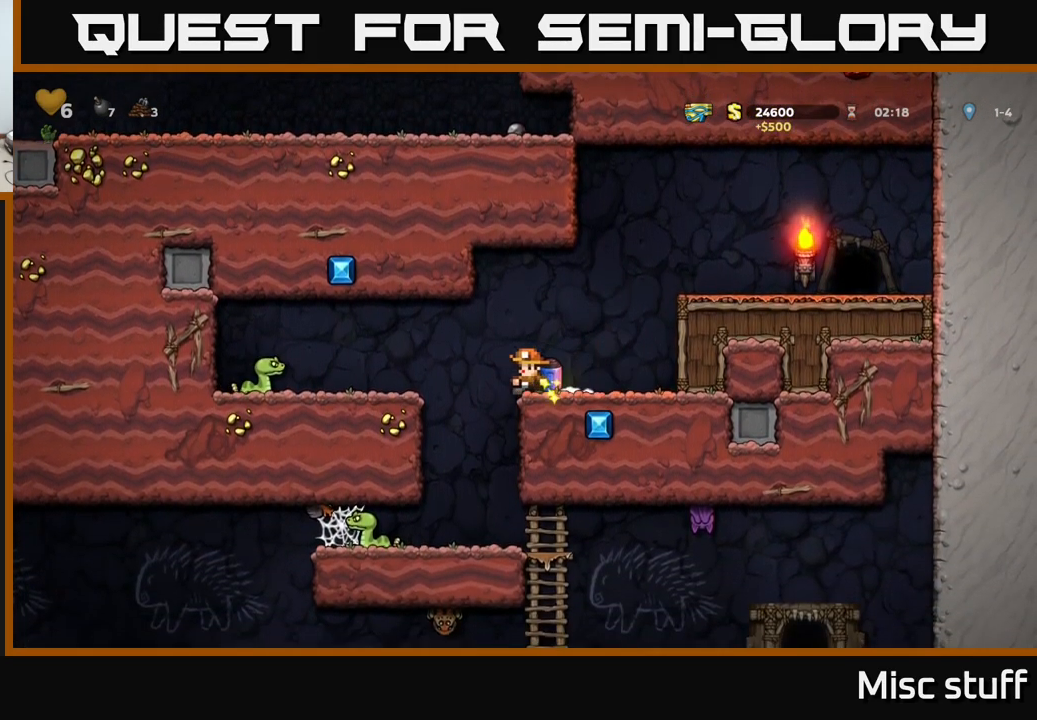
{"buttons": ["DPAD_RIGHT"], "left_stick": "center", "events": [[17, "A", "down"], [100, "X", "down"], [117, "A", "up"], [167, "X", "up"], [333, "DPAD_LEFT", "up"], [433, "DPAD_RIGHT", "down"]]}
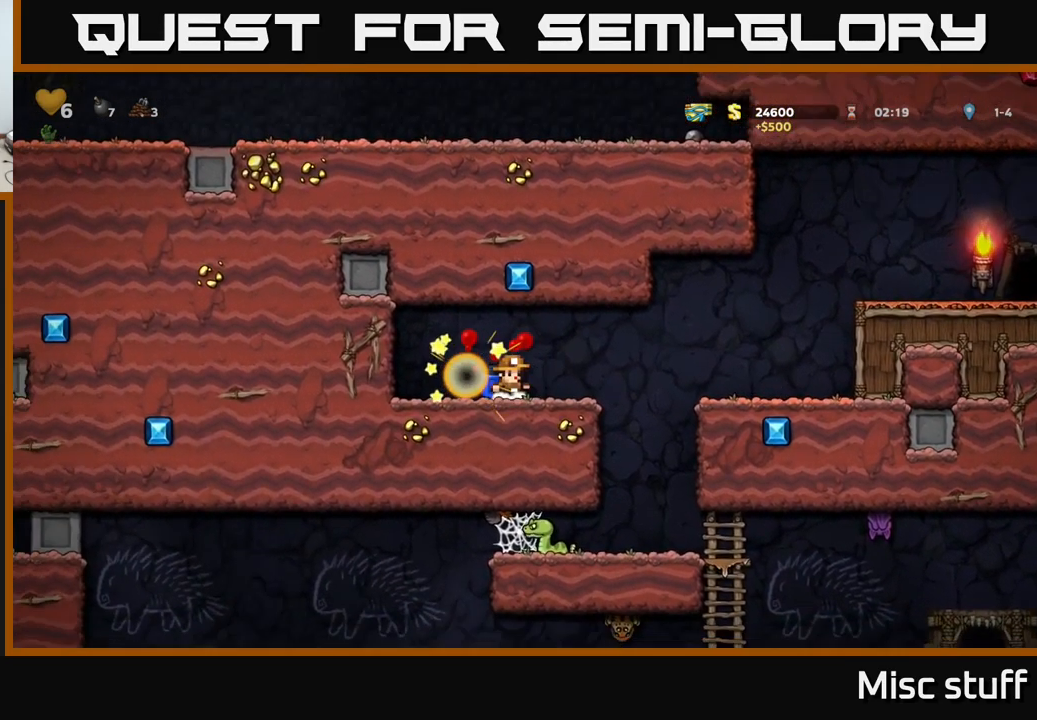
{"buttons": [], "left_stick": "center", "events": [[233, "DPAD_RIGHT", "up"]]}
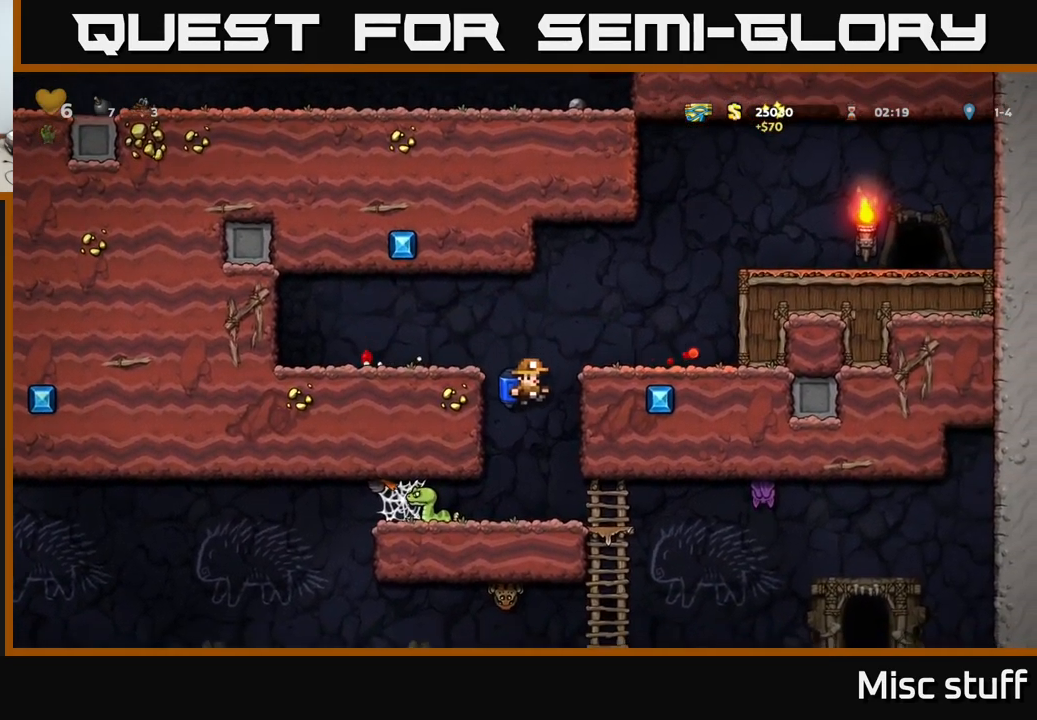
{"buttons": [], "left_stick": "center", "events": [[133, "DPAD_LEFT", "down"], [200, "X", "down"], [233, "DPAD_LEFT", "up"], [267, "X", "up"]]}
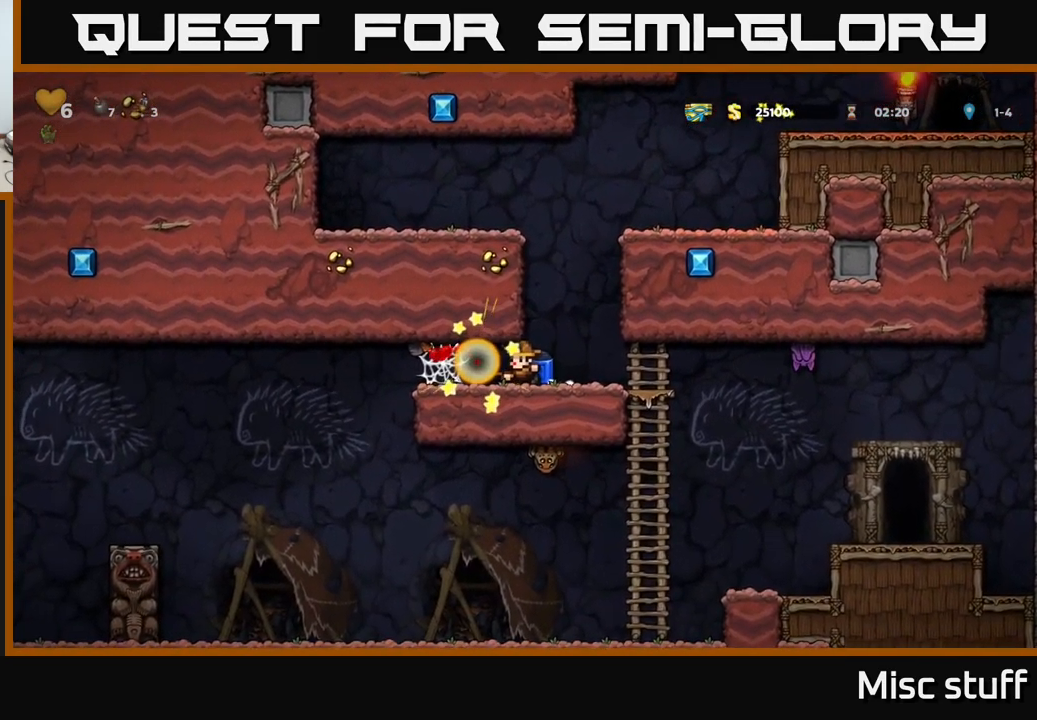
{"buttons": ["A", "X", "DPAD_RIGHT"], "left_stick": "center", "events": [[83, "DPAD_RIGHT", "down"], [383, "X", "down"], [500, "A", "down"]]}
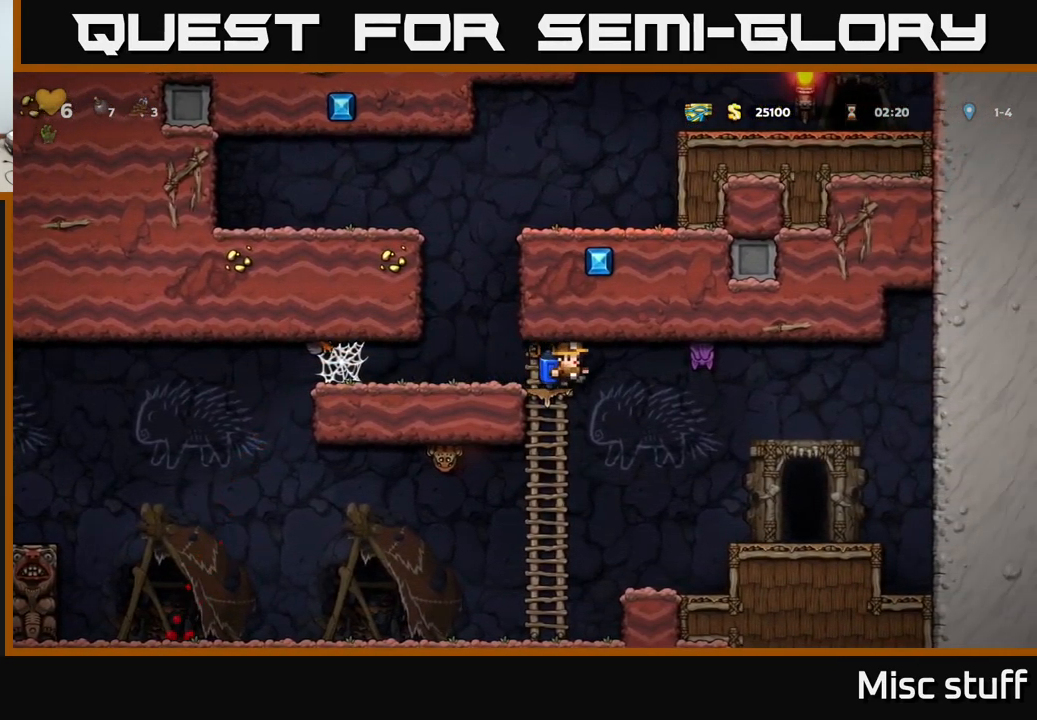
{"buttons": [], "left_stick": "center", "events": [[33, "X", "up"], [67, "A", "up"], [117, "DPAD_RIGHT", "up"]]}